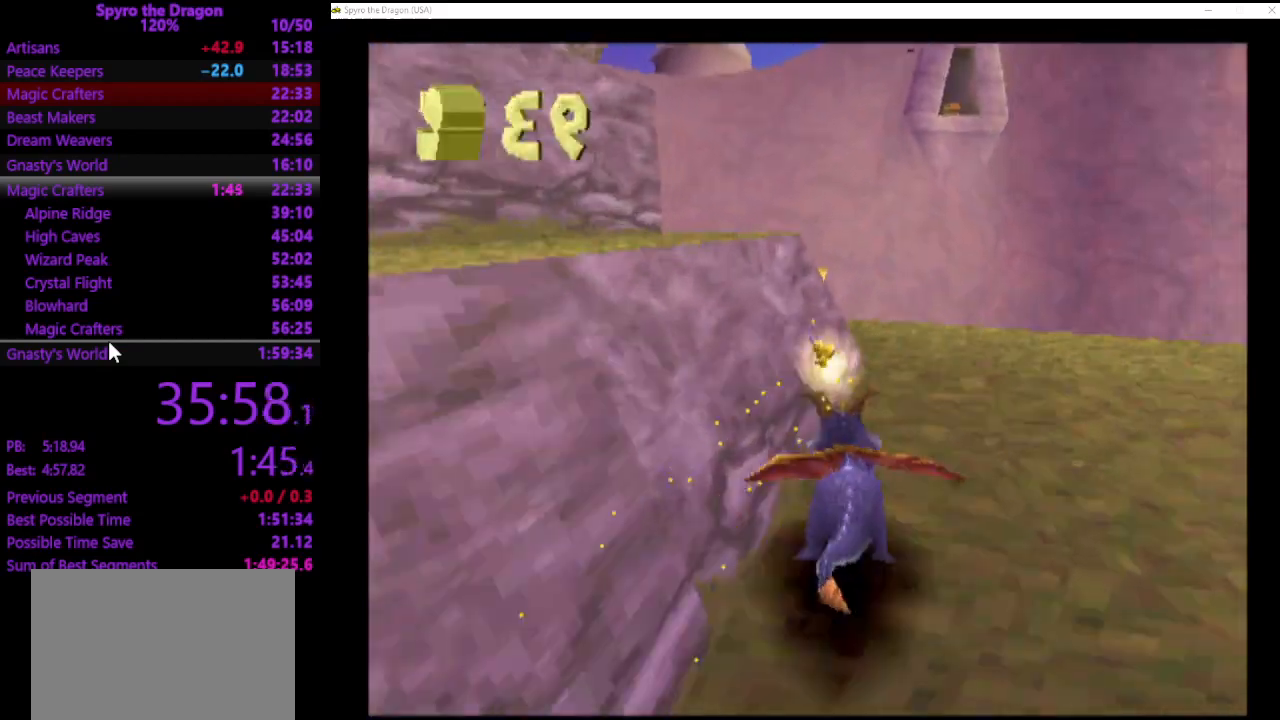
Gameplay with a controller (PlayStation layout); each line is a JSON object with the inputs held at the frame after it. "events" lists button and stick changes between this image and that frame as [ms after this image, input, new state], when the widget could be followed in between. Not read: CROSS right_stick.
{"buttons": [], "left_stick": "up-left", "events": [[67, "left_stick", "up-left"], [200, "SQUARE", "up"]]}
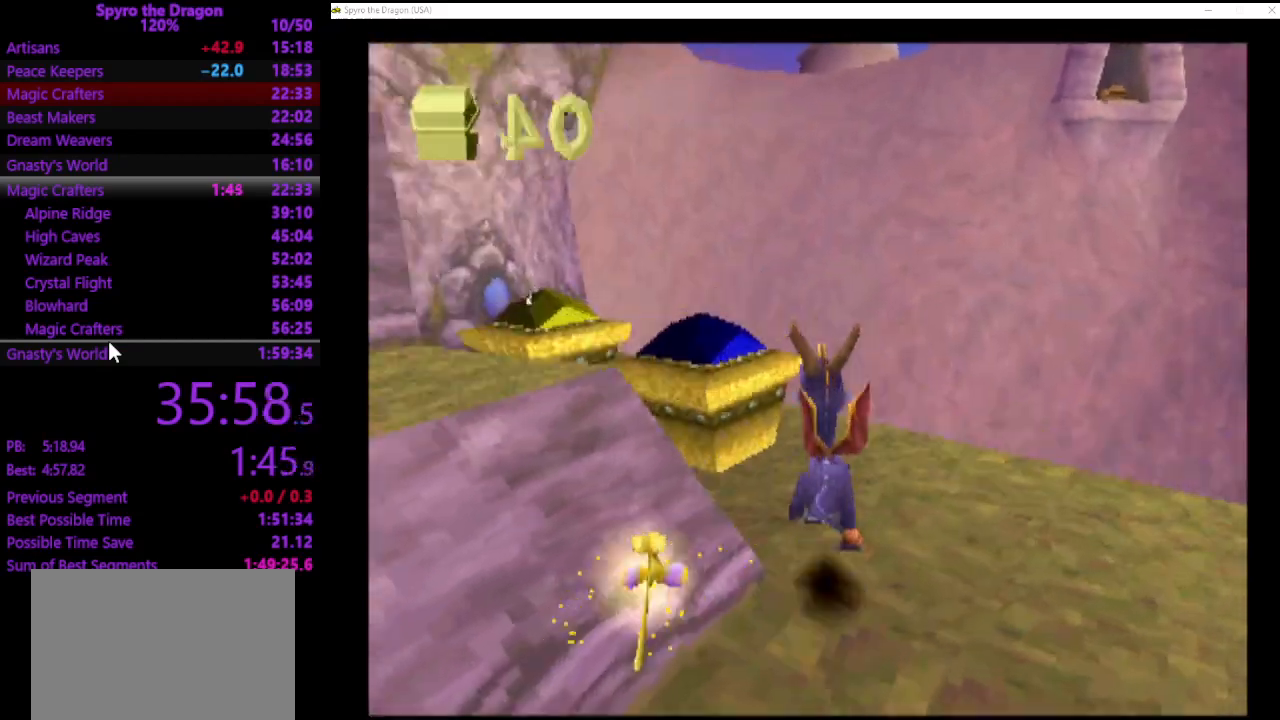
{"buttons": [], "left_stick": "center", "events": [[200, "left_stick", "center"], [267, "left_stick", "down-right"], [467, "left_stick", "center"]]}
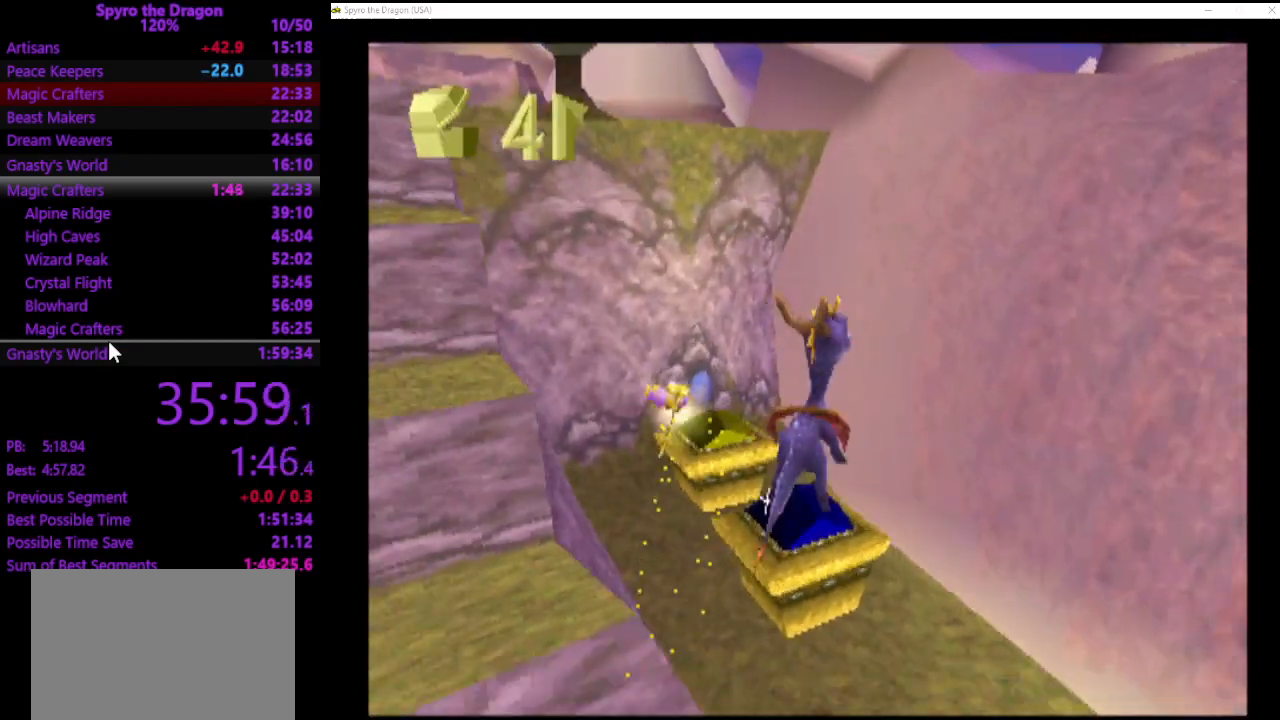
{"buttons": [], "left_stick": "up-left", "events": [[233, "CIRCLE", "down"], [333, "CIRCLE", "up"], [367, "left_stick", "up-left"]]}
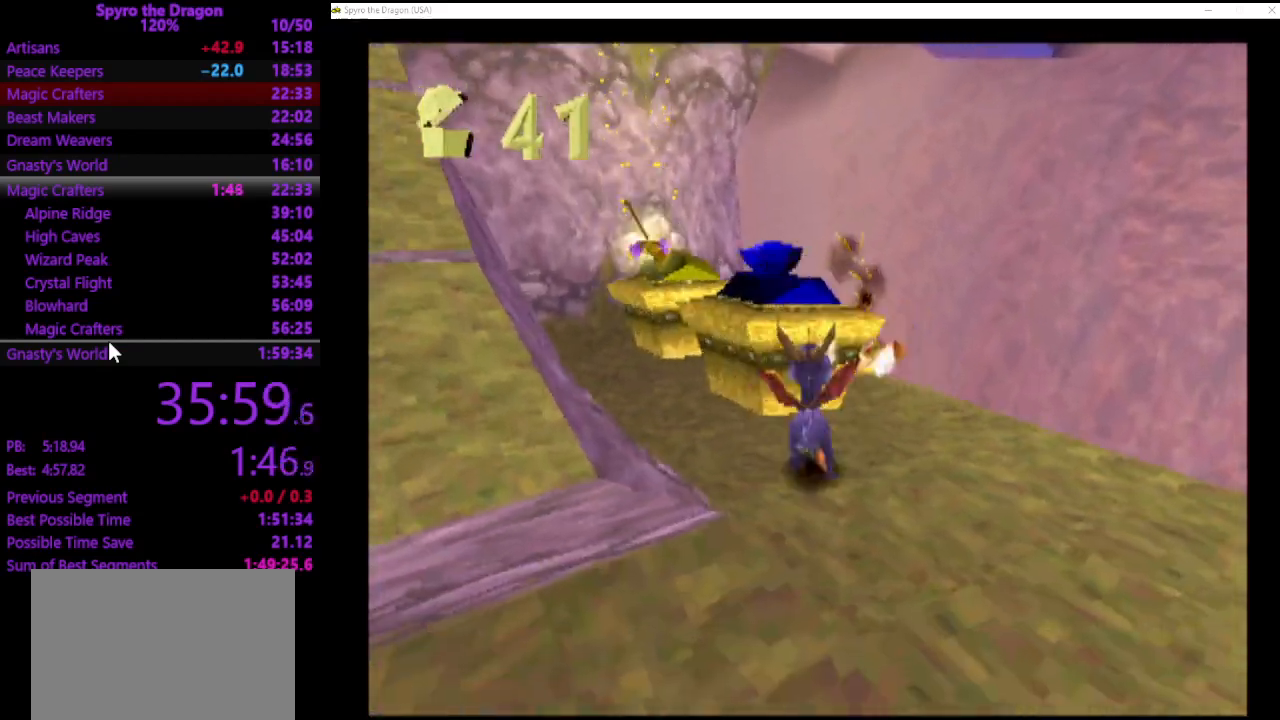
{"buttons": [], "left_stick": "up", "events": [[67, "left_stick", "up"]]}
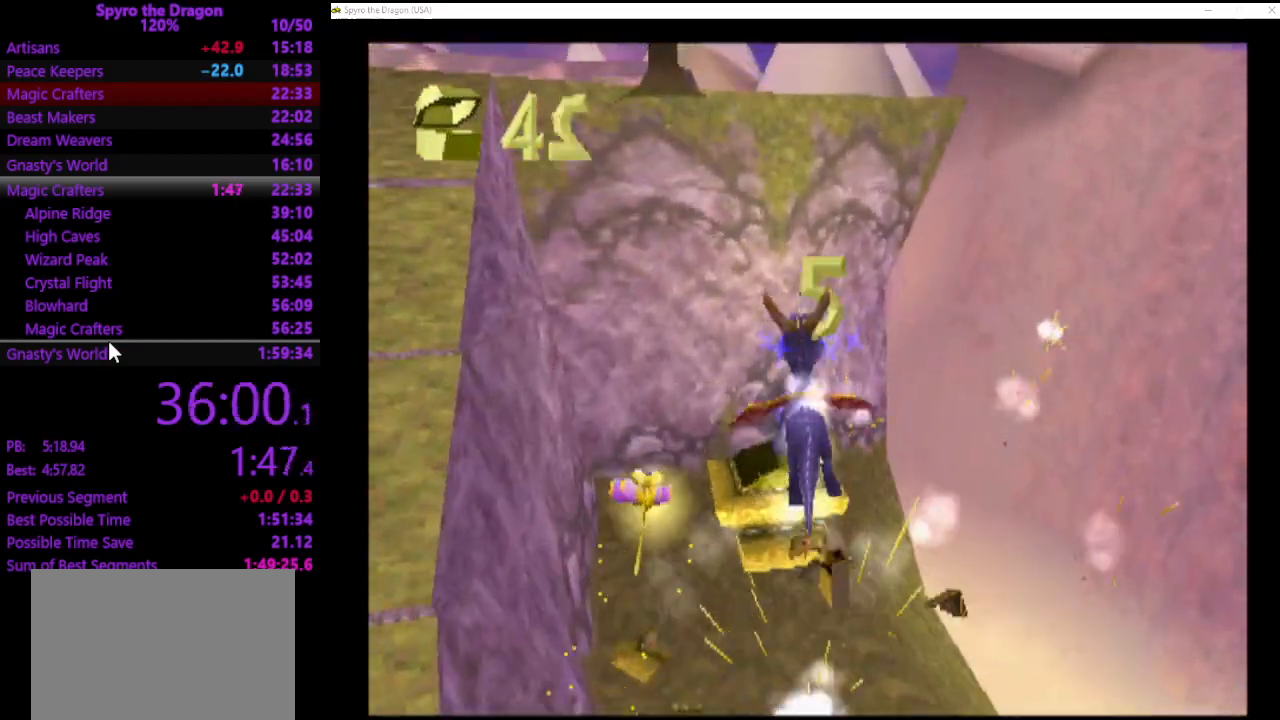
{"buttons": [], "left_stick": "up", "events": [[67, "left_stick", "center"], [400, "CIRCLE", "down"], [467, "left_stick", "up"], [500, "CIRCLE", "up"]]}
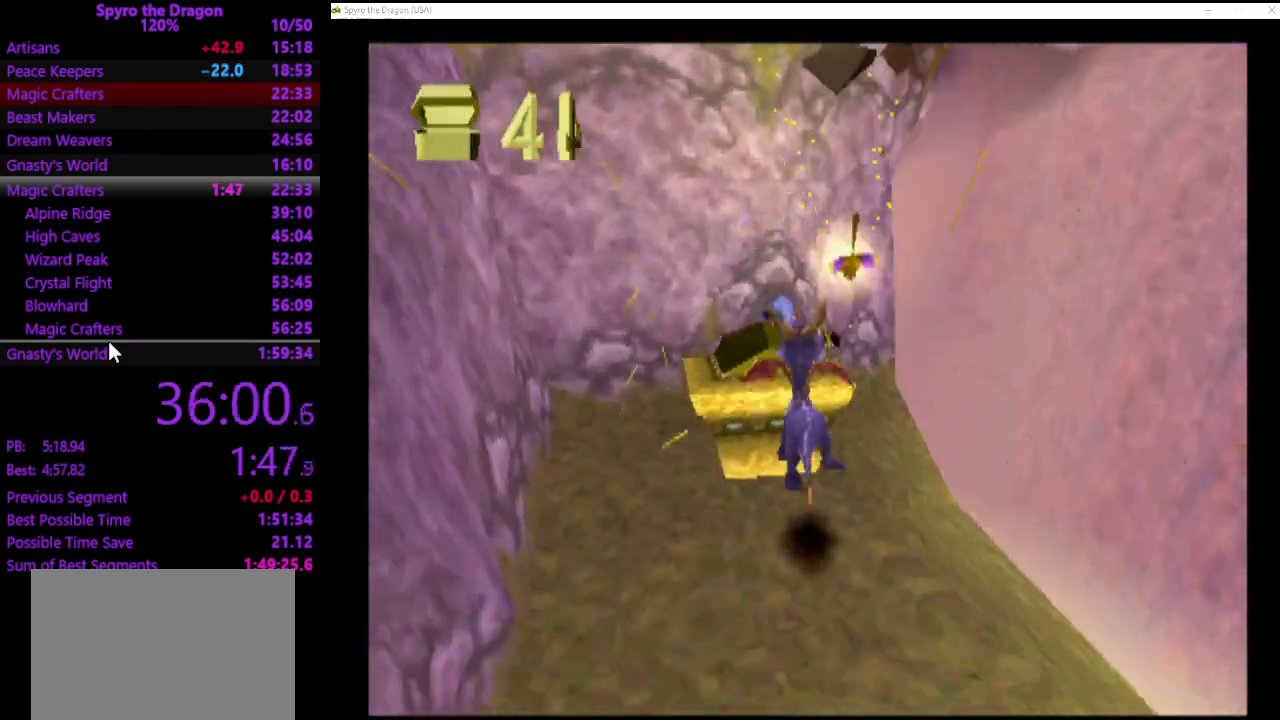
{"buttons": [], "left_stick": "left", "events": [[367, "left_stick", "up-left"], [467, "left_stick", "left"]]}
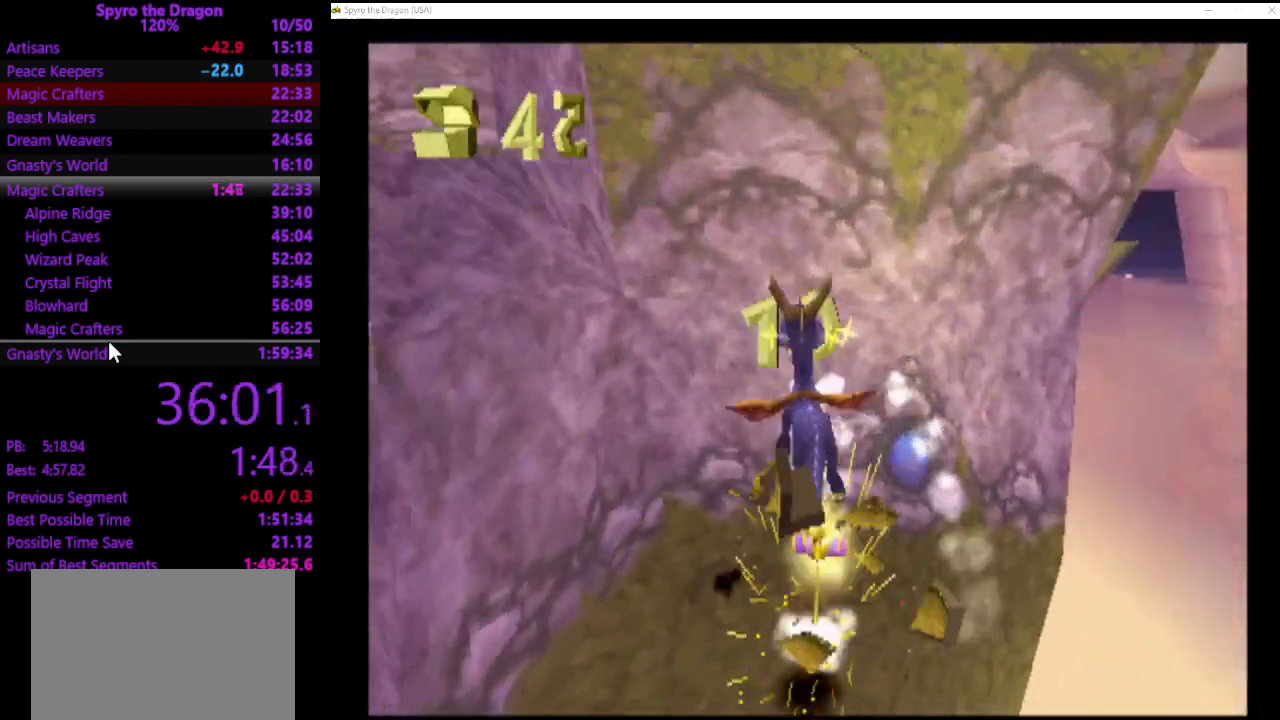
{"buttons": ["SQUARE"], "left_stick": "left", "events": [[367, "SQUARE", "down"]]}
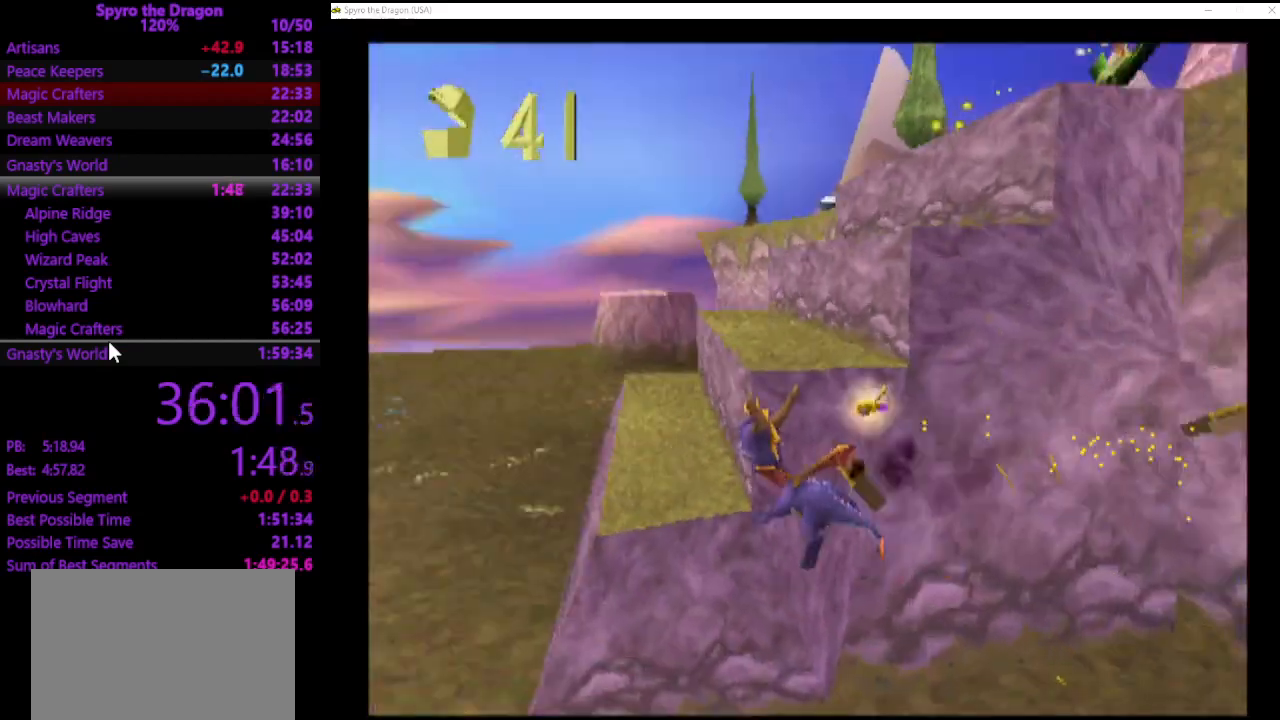
{"buttons": [], "left_stick": "right", "events": [[133, "SQUARE", "up"], [167, "left_stick", "up-right"], [467, "left_stick", "right"]]}
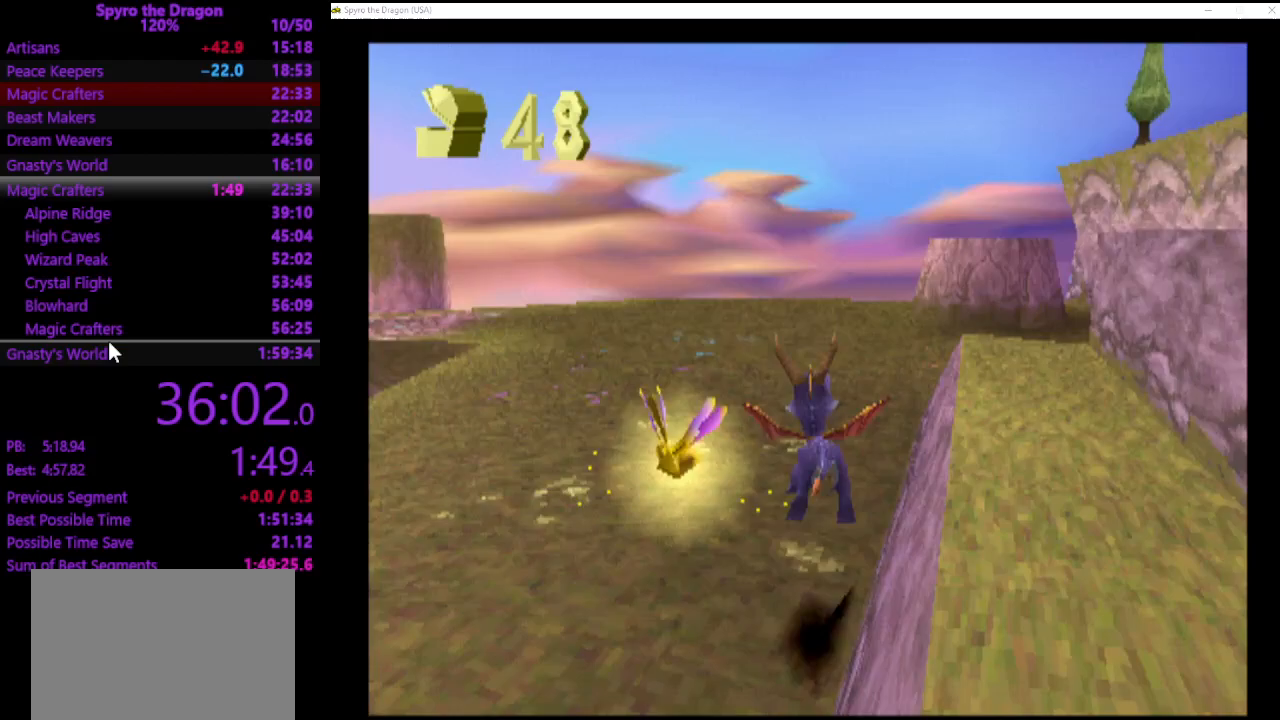
{"buttons": [], "left_stick": "right", "events": [[133, "left_stick", "up-right"], [300, "left_stick", "right"]]}
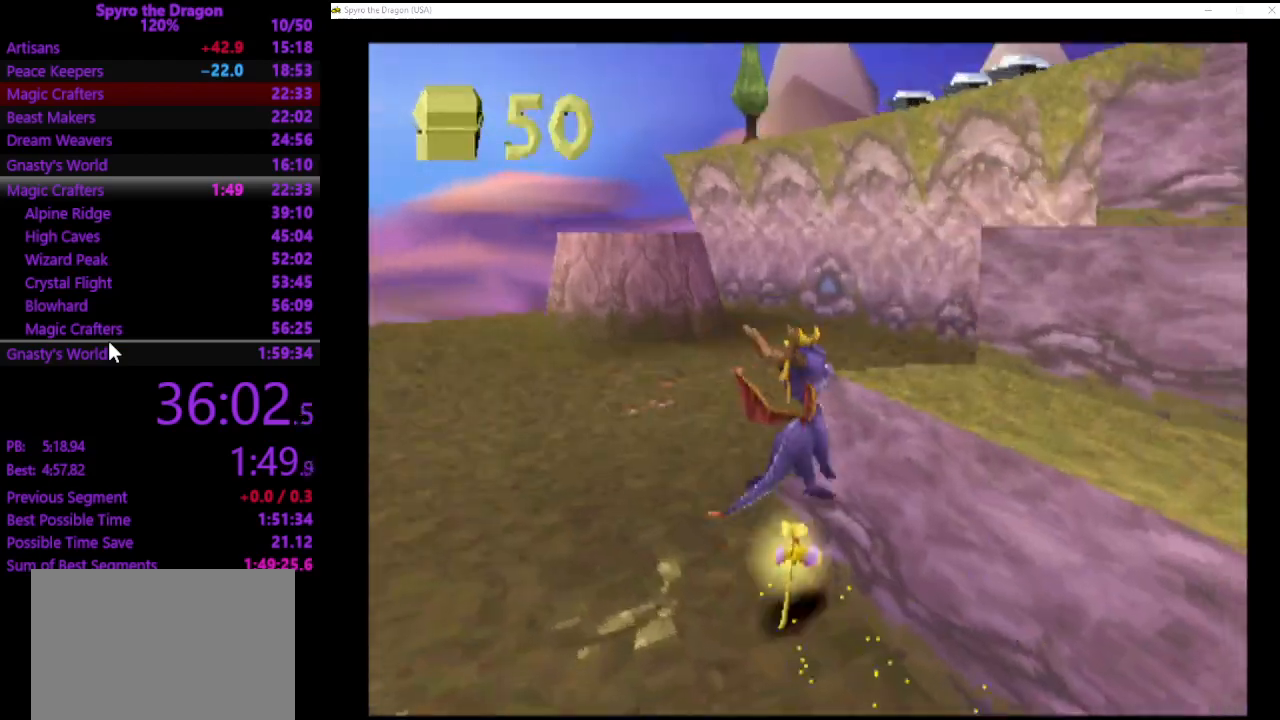
{"buttons": [], "left_stick": "up-right", "events": [[33, "left_stick", "down-right"], [100, "SQUARE", "down"], [233, "SQUARE", "up"], [300, "left_stick", "right"], [467, "left_stick", "up-right"]]}
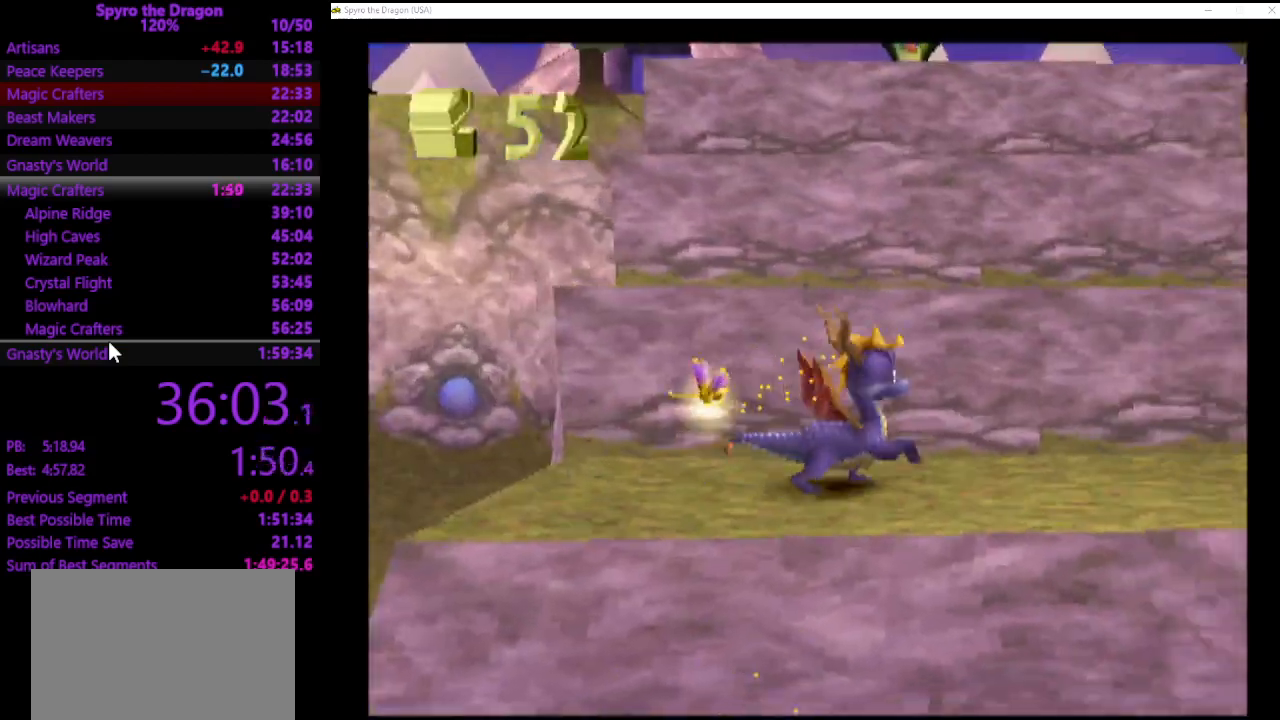
{"buttons": [], "left_stick": "up-left", "events": [[233, "SQUARE", "down"], [367, "SQUARE", "up"], [400, "left_stick", "up-left"]]}
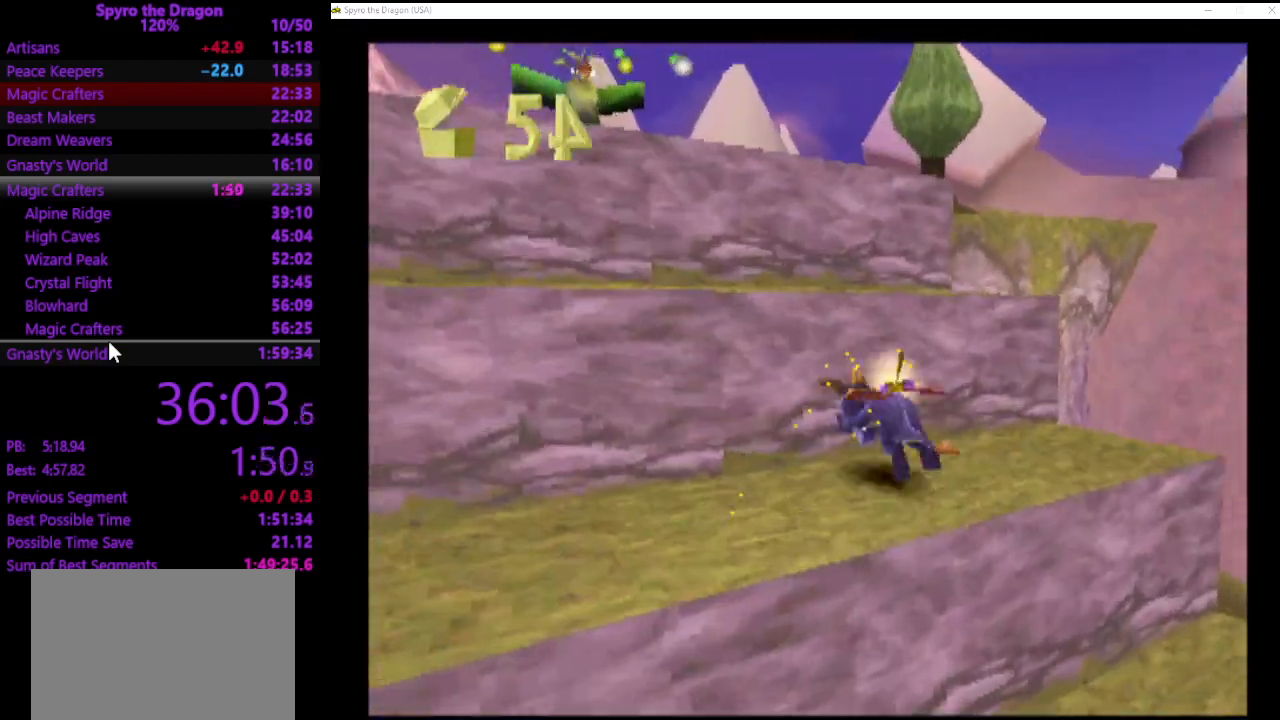
{"buttons": [], "left_stick": "up-left", "events": []}
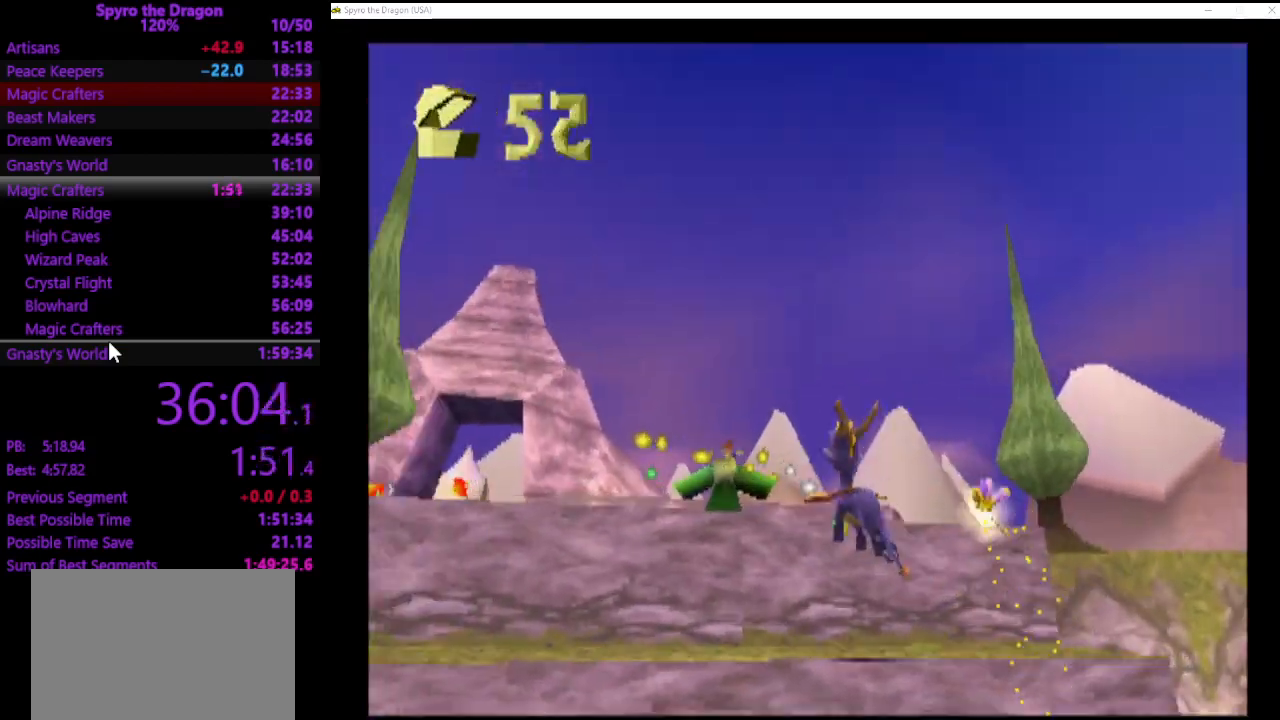
{"buttons": [], "left_stick": "up", "events": [[200, "left_stick", "up"]]}
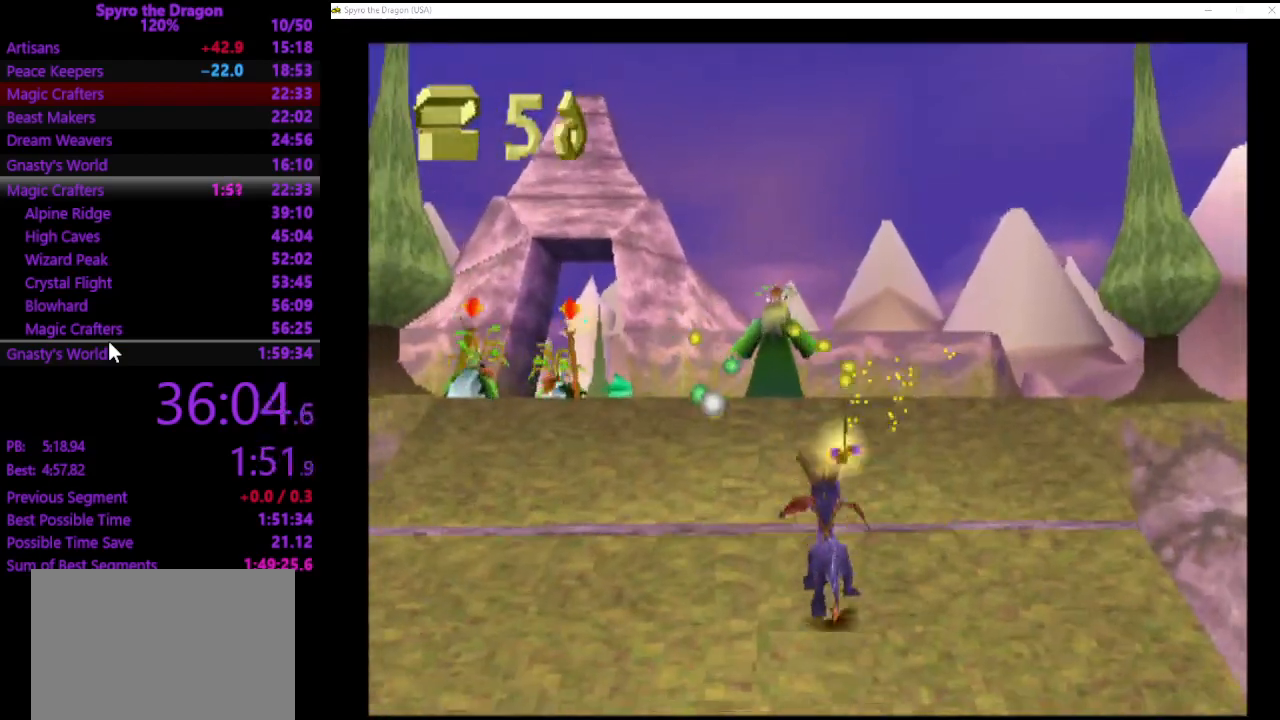
{"buttons": [], "left_stick": "up", "events": []}
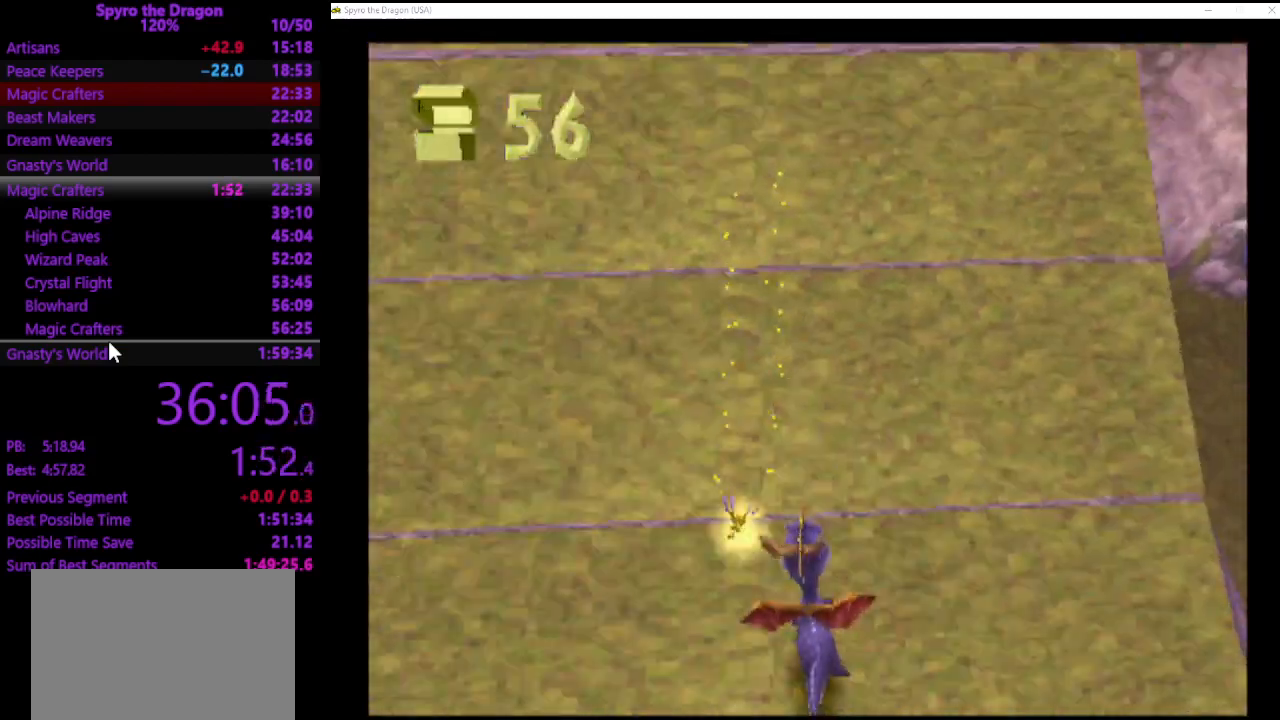
{"buttons": [], "left_stick": "up", "events": []}
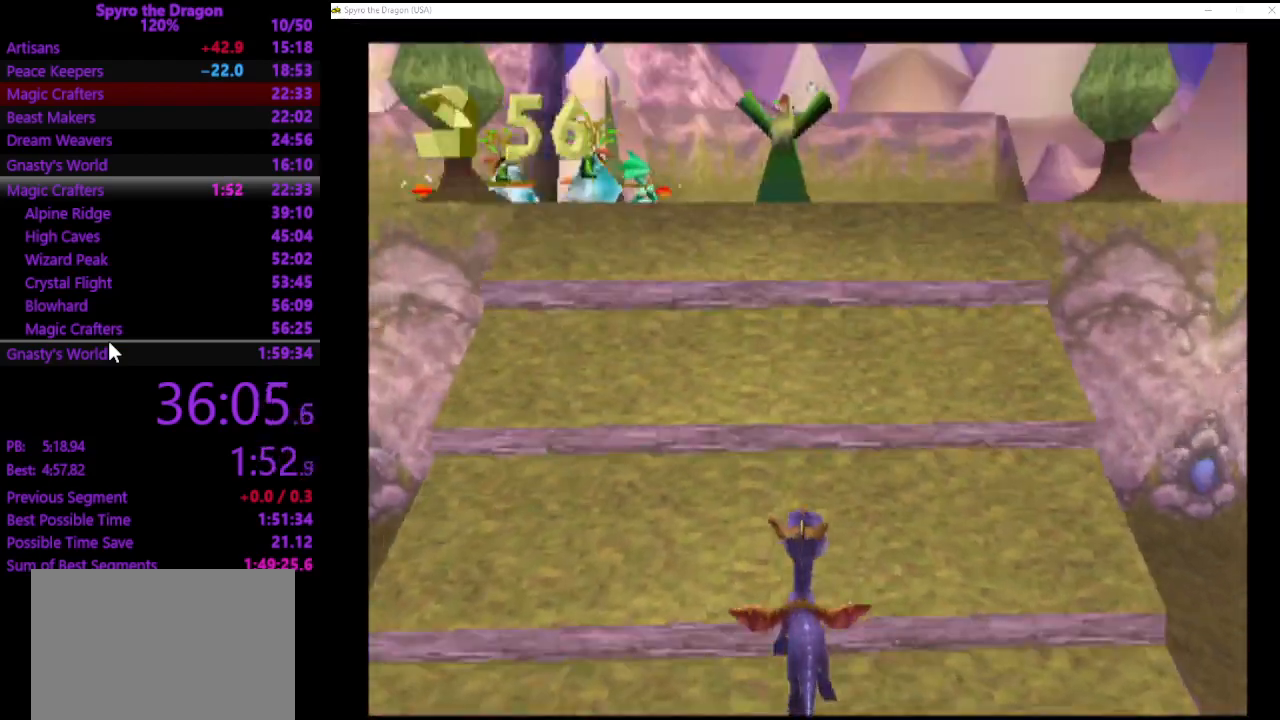
{"buttons": [], "left_stick": "up-left", "events": [[100, "left_stick", "up-left"]]}
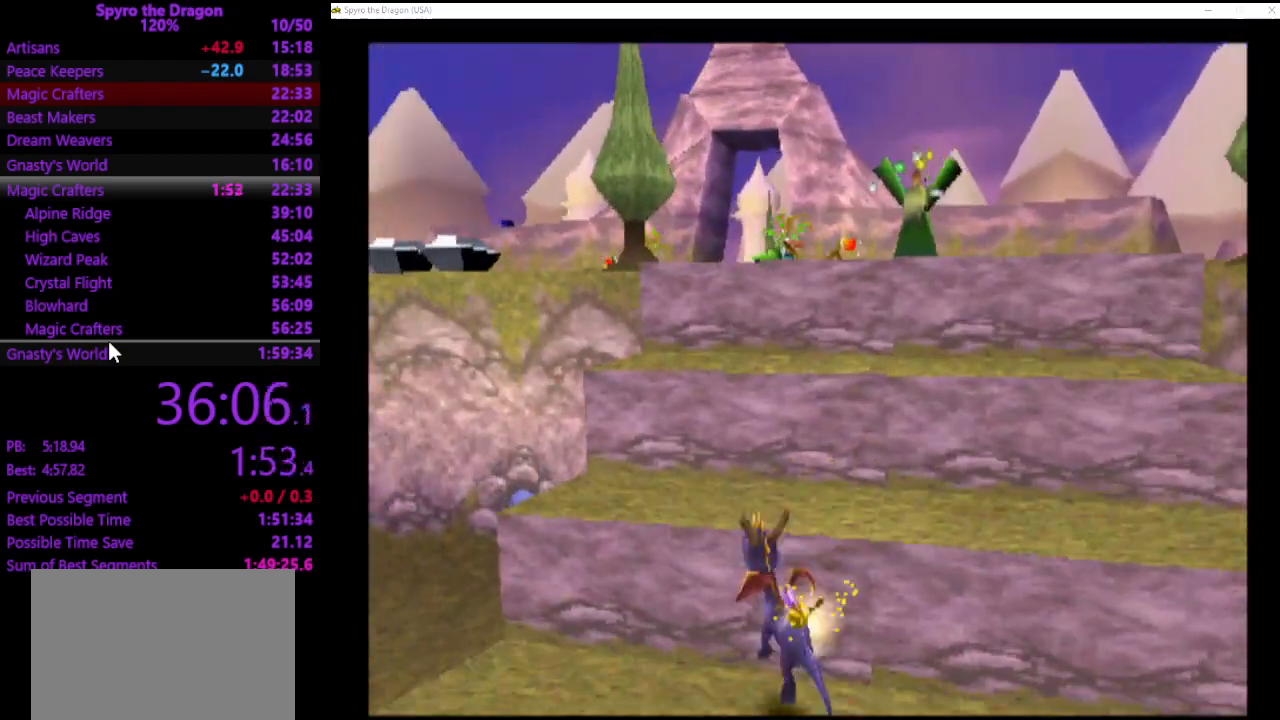
{"buttons": [], "left_stick": "up-right", "events": [[333, "left_stick", "up-right"], [400, "SQUARE", "down"], [500, "SQUARE", "up"]]}
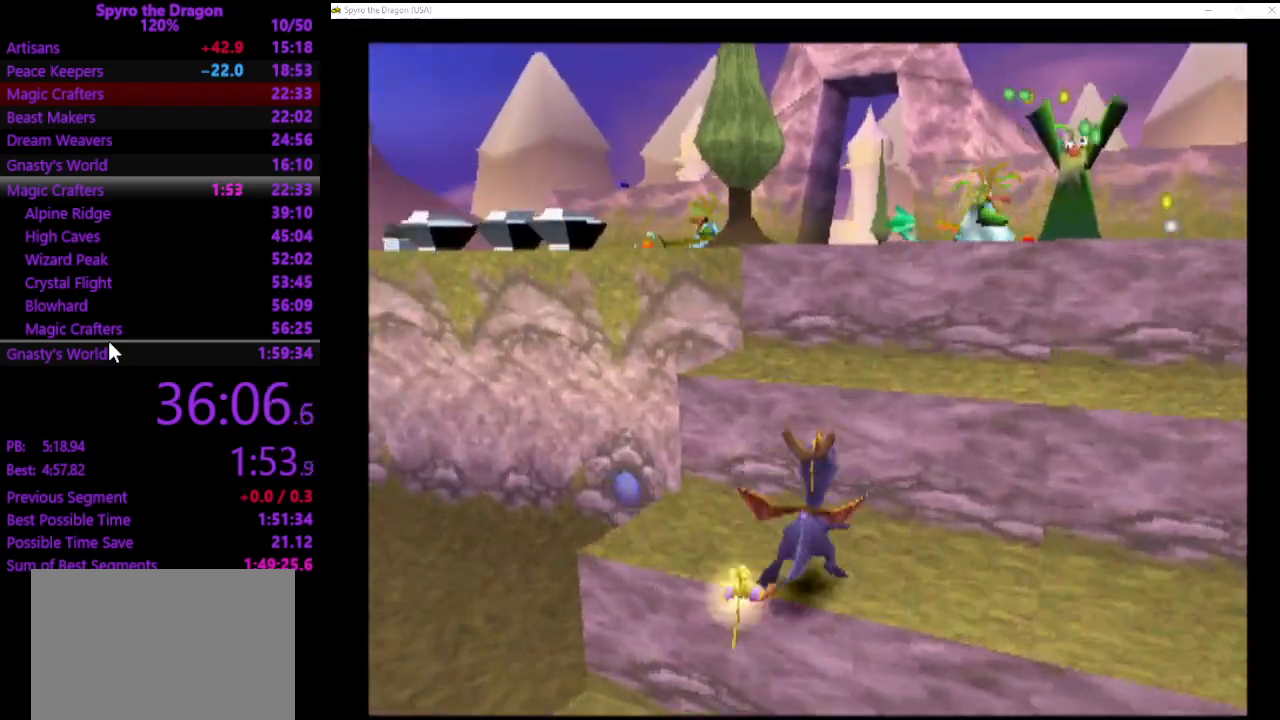
{"buttons": [], "left_stick": "up-right", "events": []}
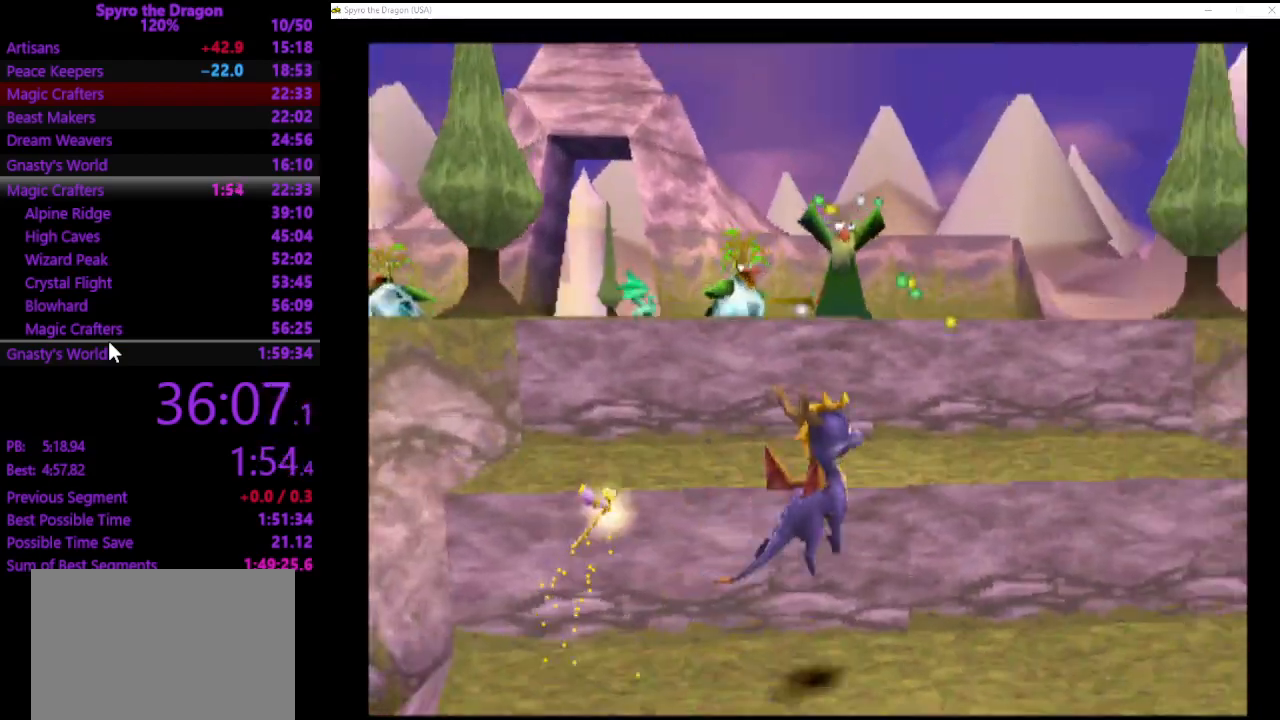
{"buttons": [], "left_stick": "up-left", "events": [[67, "SQUARE", "down"], [167, "SQUARE", "up"], [167, "left_stick", "up-left"]]}
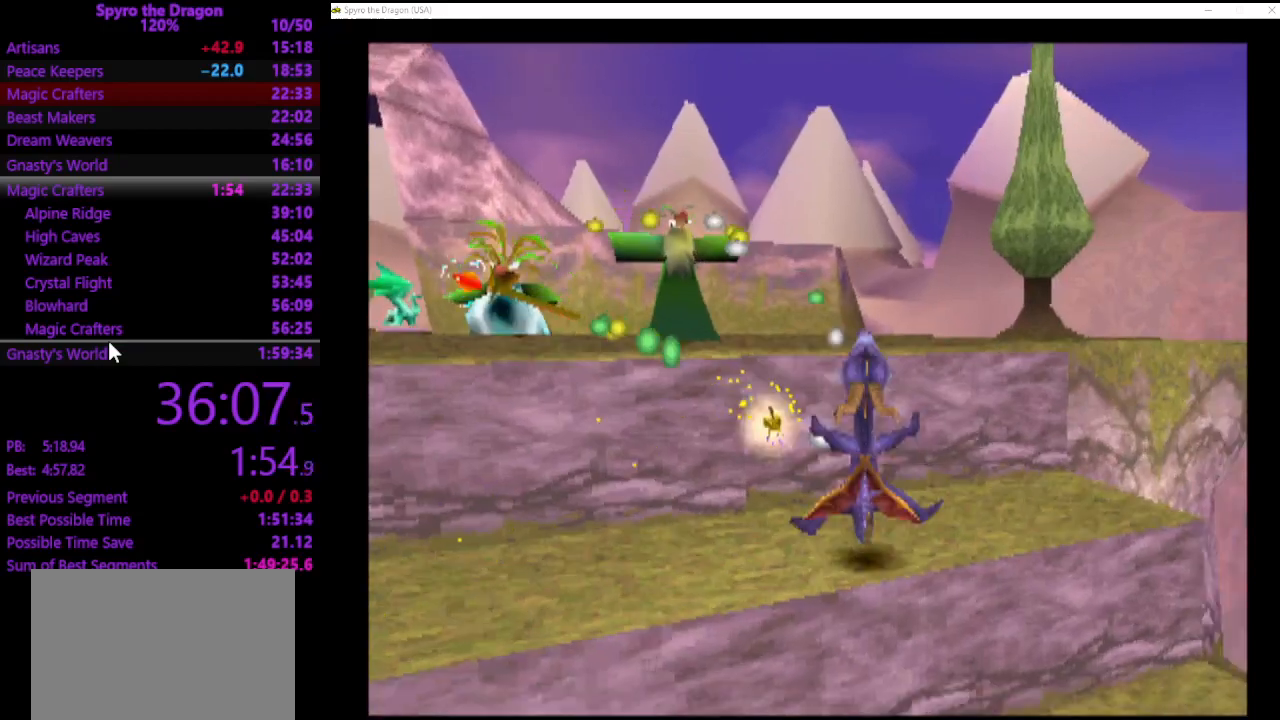
{"buttons": [], "left_stick": "up-left", "events": [[167, "SQUARE", "down"], [267, "SQUARE", "up"]]}
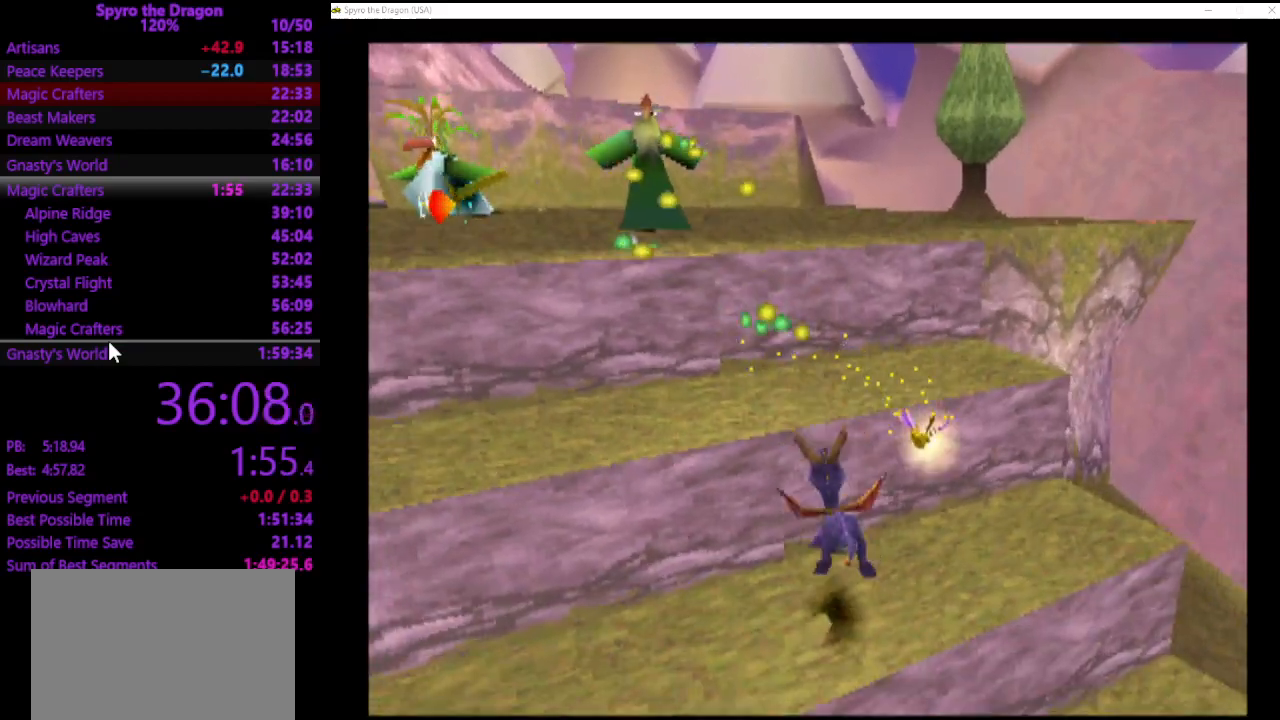
{"buttons": ["SQUARE"], "left_stick": "up-left", "events": [[233, "left_stick", "up"], [433, "SQUARE", "down"], [500, "left_stick", "up-left"]]}
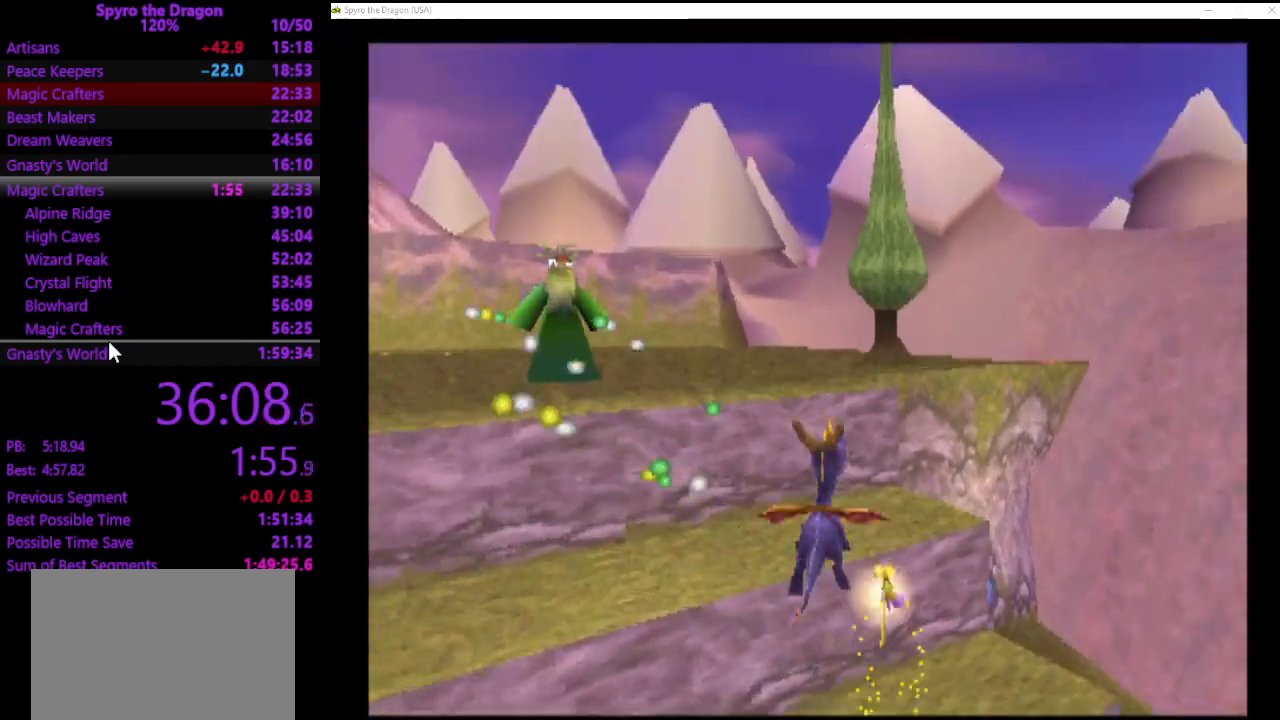
{"buttons": [], "left_stick": "up-left", "events": [[33, "SQUARE", "up"]]}
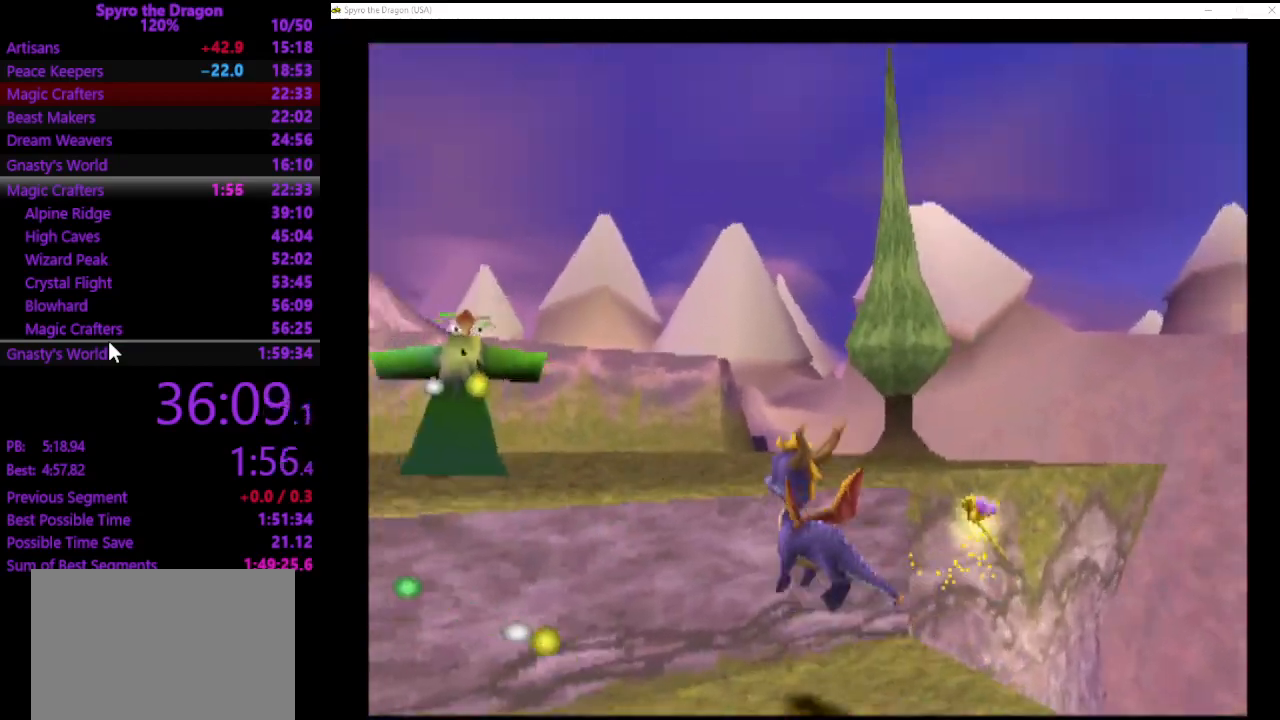
{"buttons": ["SQUARE"], "left_stick": "up-left", "events": [[133, "SQUARE", "down"]]}
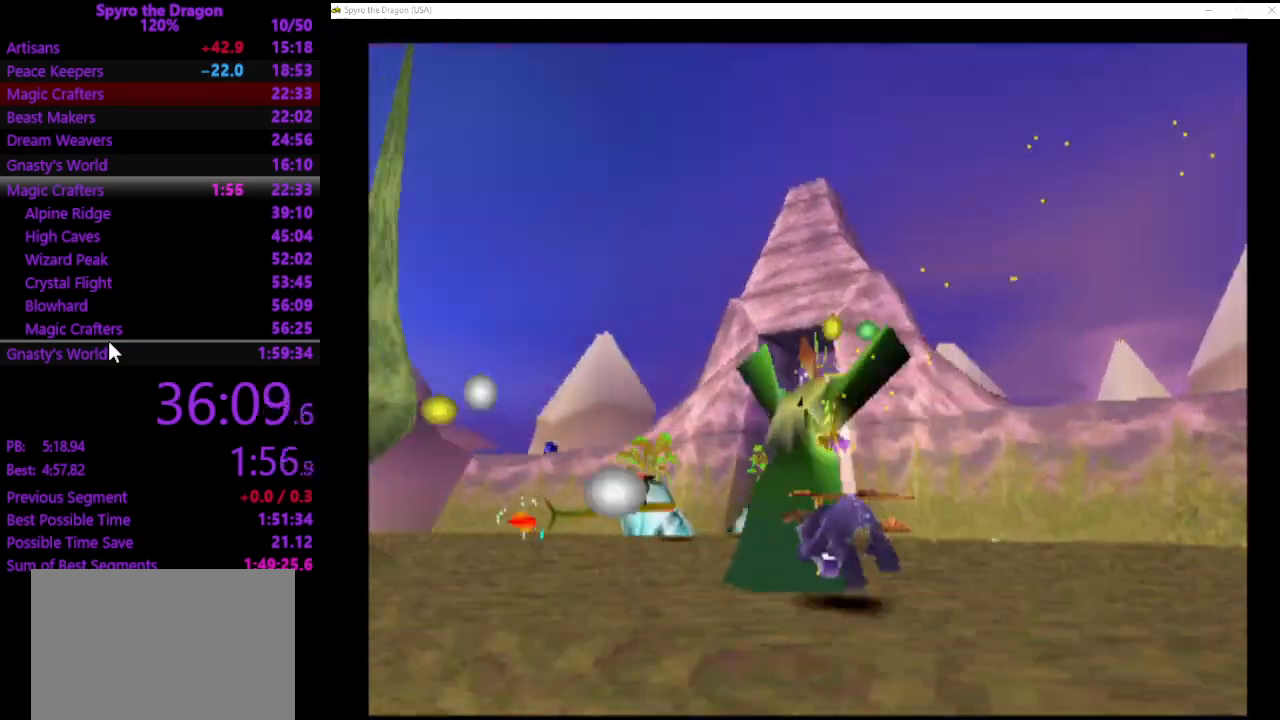
{"buttons": ["SQUARE"], "left_stick": "up-left", "events": []}
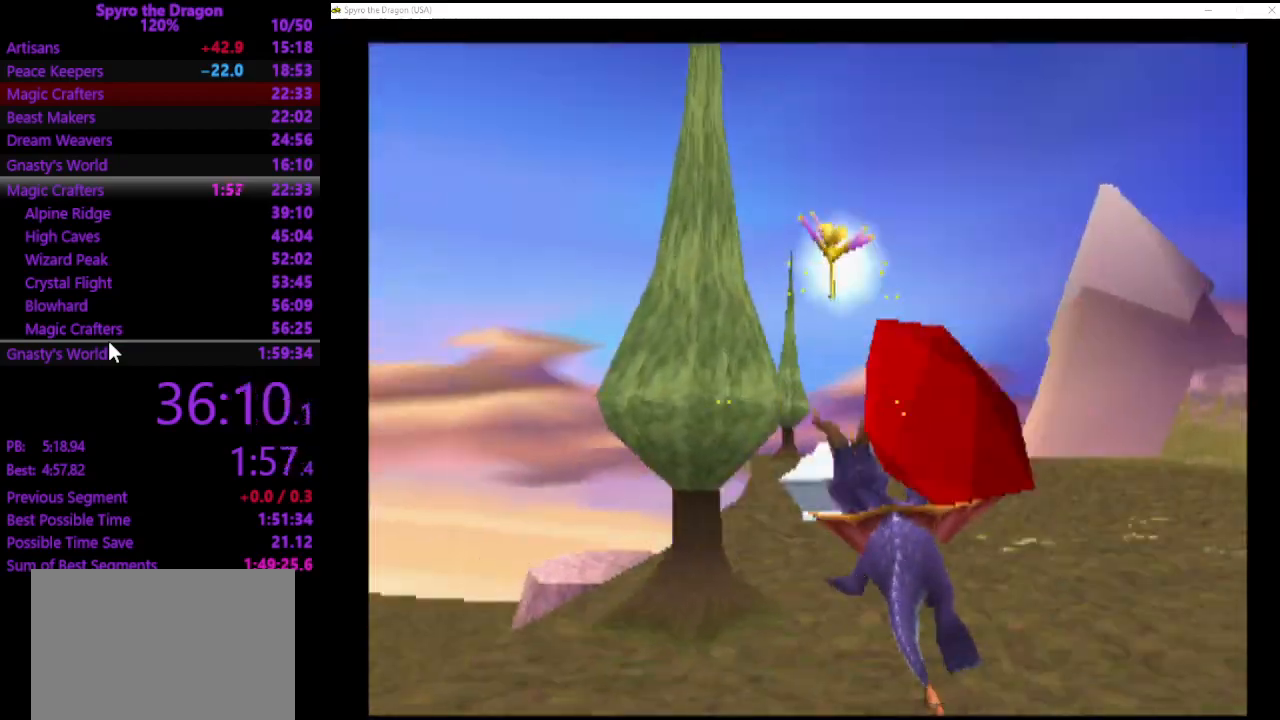
{"buttons": ["SQUARE"], "left_stick": "up", "events": [[33, "left_stick", "up"], [167, "left_stick", "up-right"], [433, "left_stick", "up"]]}
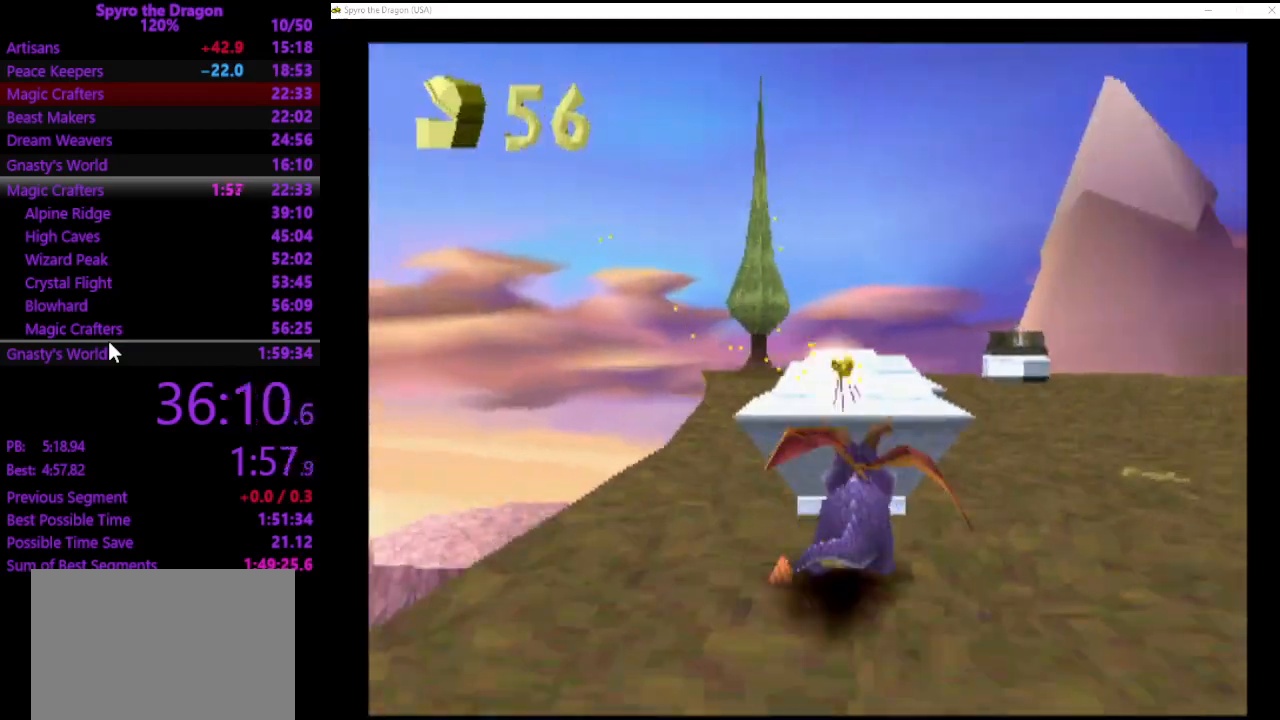
{"buttons": ["SQUARE"], "left_stick": "up-right", "events": [[367, "left_stick", "up-right"]]}
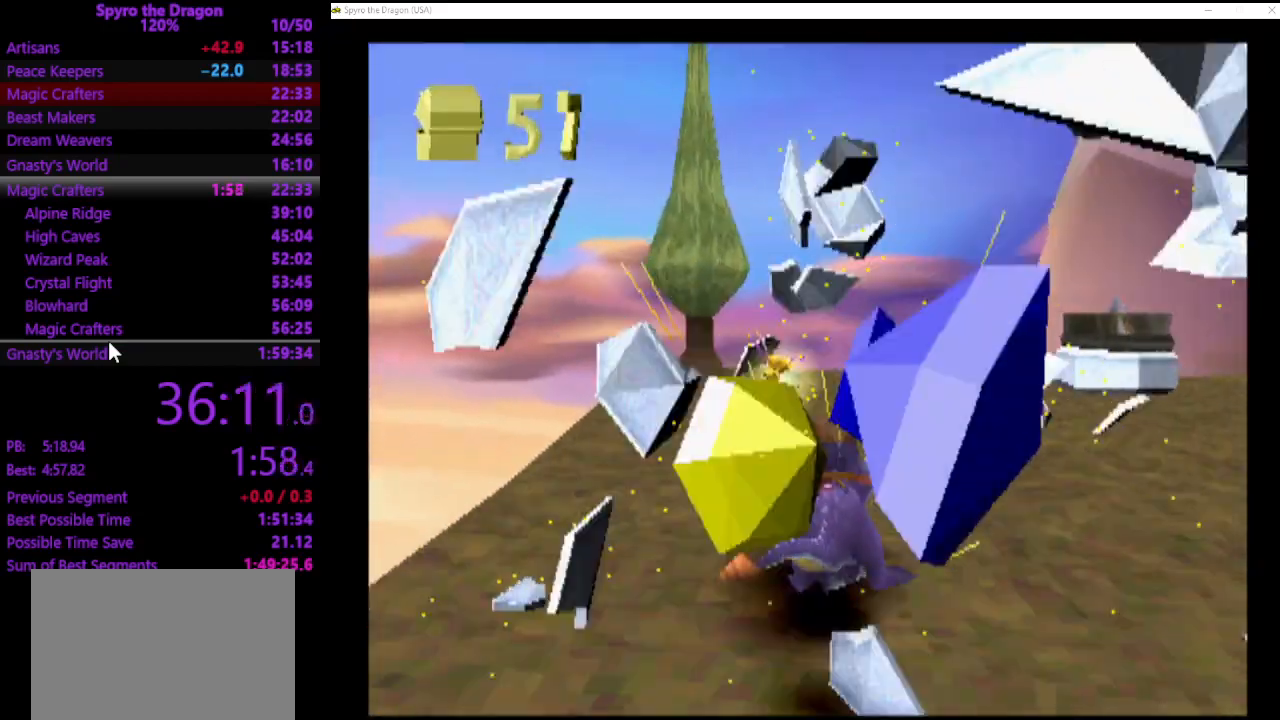
{"buttons": [], "left_stick": "center", "events": [[67, "SQUARE", "up"], [233, "CIRCLE", "down"], [333, "left_stick", "up"], [367, "CIRCLE", "up"], [433, "left_stick", "center"]]}
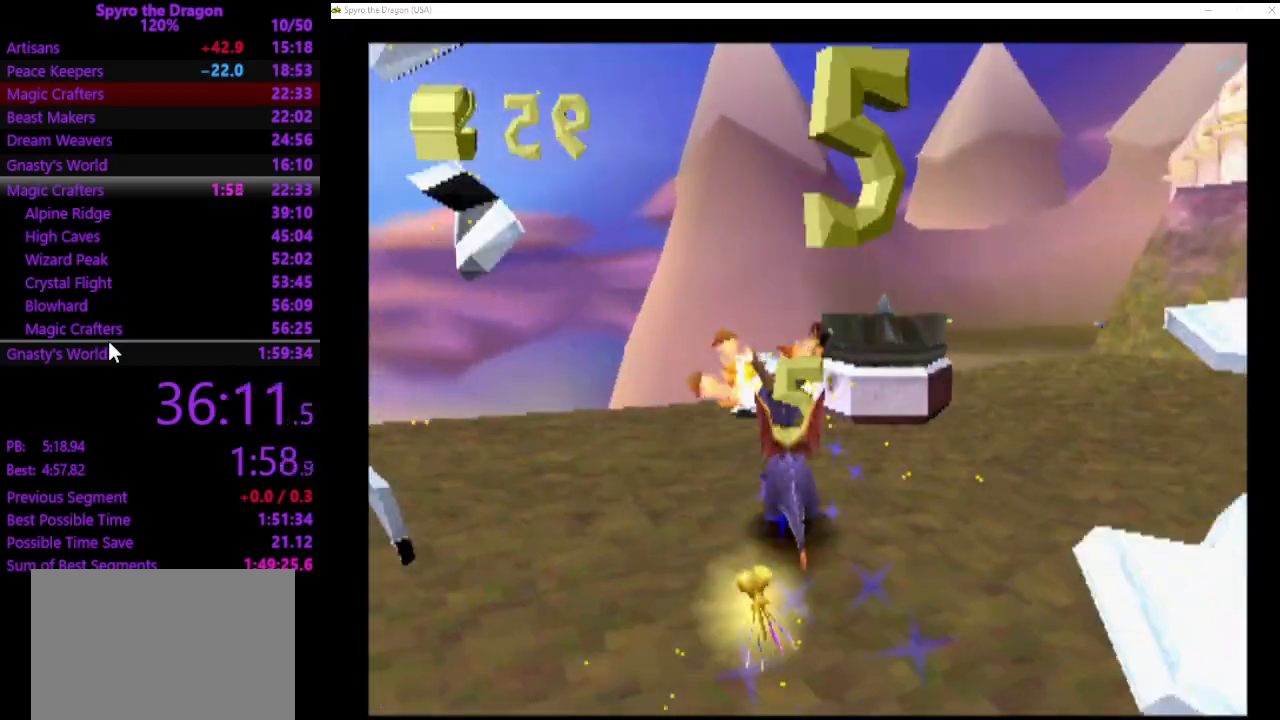
{"buttons": [], "left_stick": "up", "events": [[33, "CIRCLE", "down"], [100, "CIRCLE", "up"], [467, "left_stick", "up"]]}
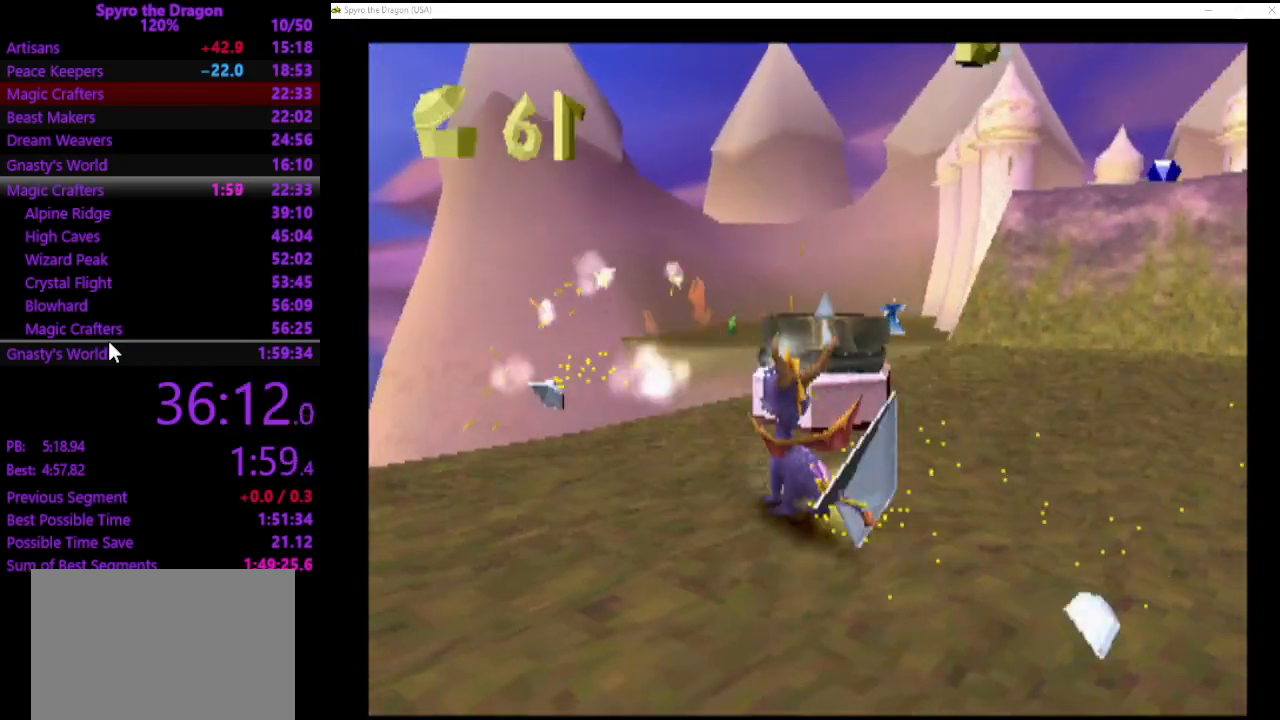
{"buttons": [], "left_stick": "center", "events": [[67, "left_stick", "center"], [100, "CIRCLE", "down"], [200, "CIRCLE", "up"]]}
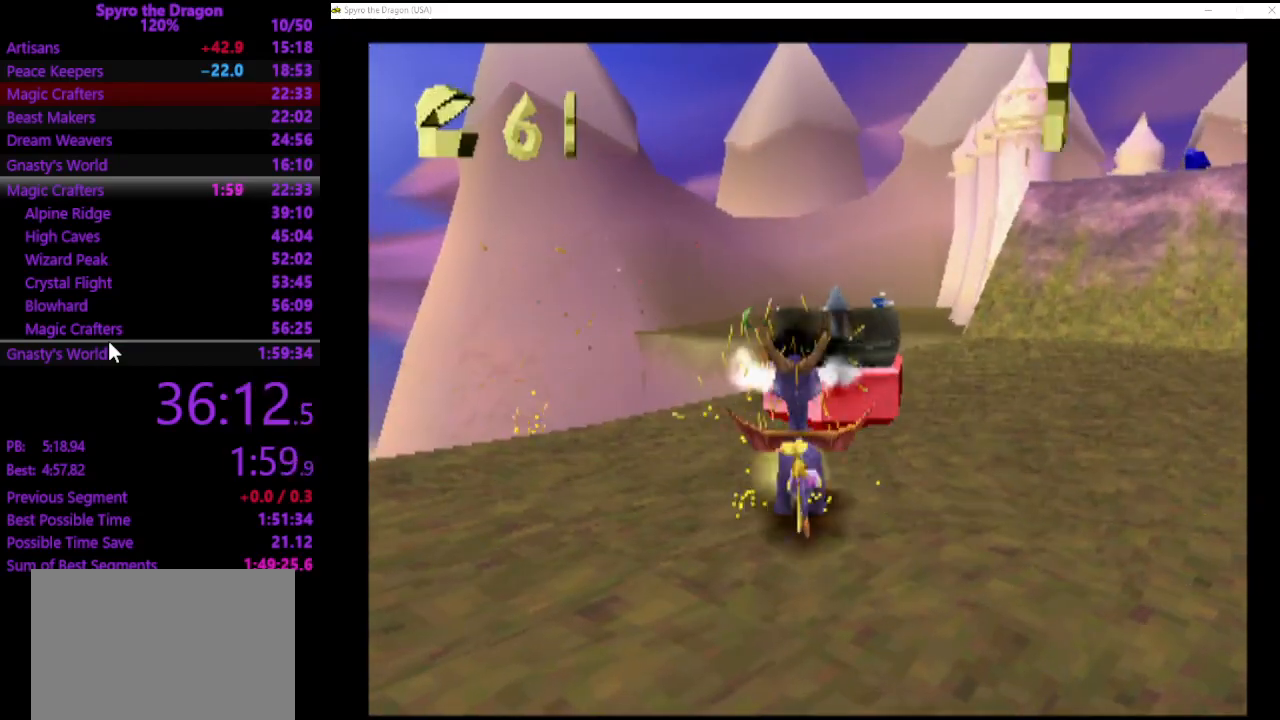
{"buttons": ["SQUARE"], "left_stick": "up", "events": [[367, "CIRCLE", "down"], [433, "CIRCLE", "up"], [433, "left_stick", "up"], [500, "SQUARE", "down"]]}
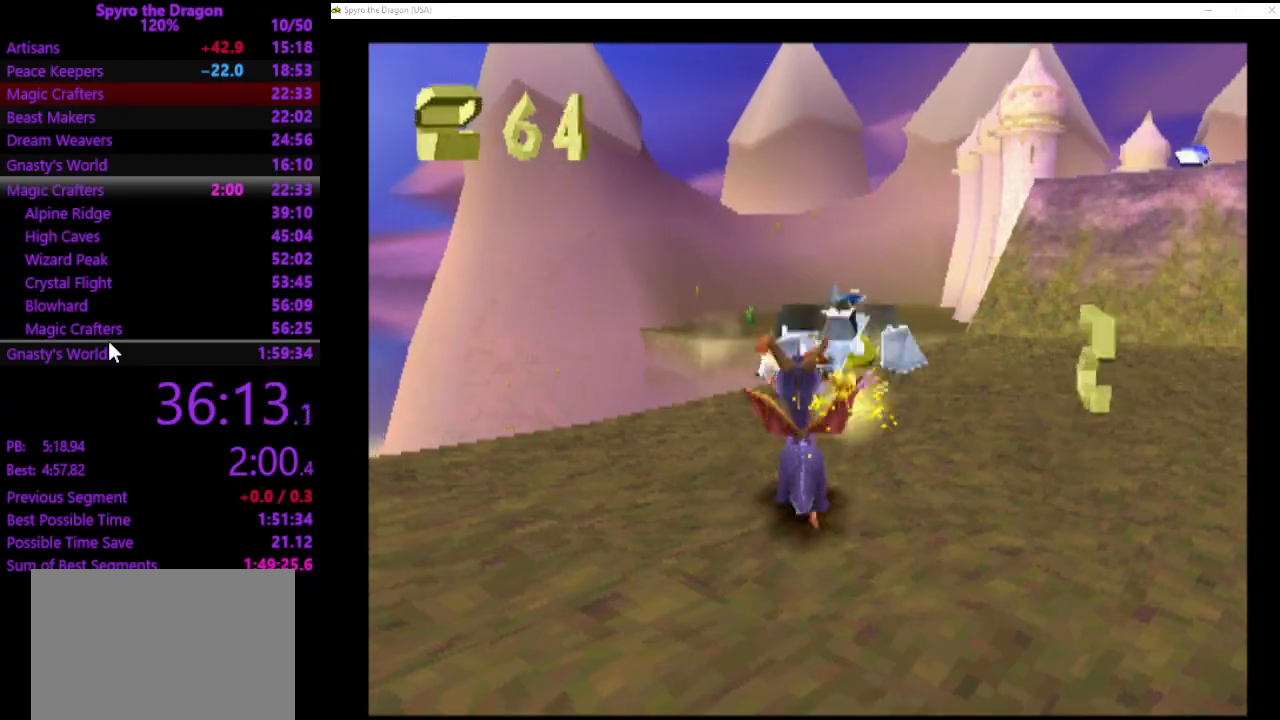
{"buttons": [], "left_stick": "up-right", "events": [[133, "SQUARE", "up"], [467, "left_stick", "up-right"]]}